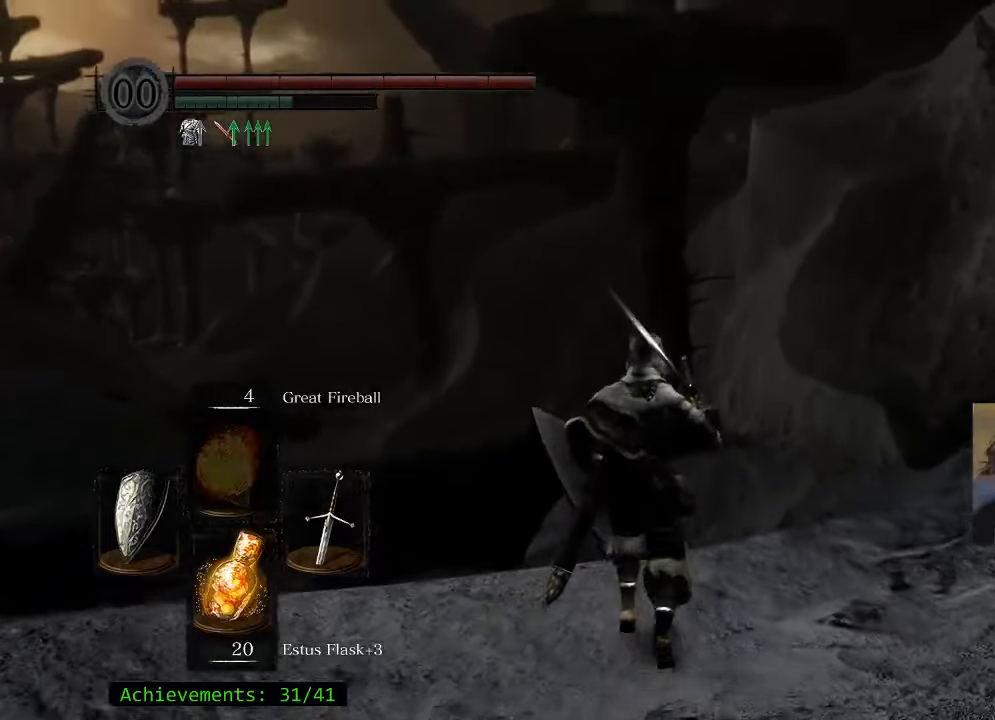
Gameplay with keyboard and mouse; each line is a JSON object with the keys and mouse buttons held at the frame after it. "events" lists presses ("down") and releases ("up") of "1", "2", "3", "4", "5", "a", "alt", "c", "caps_lock", "ctrl", "d", "e", "f", "g", "q", "r", "s", "shift", "space", "t", "tab", "v", "w", "x", "z" and "mouse_wheel_up" between this image and that frame as [ms after this image, input, new state], when the widget could be followed in between. "mouse_wheel_up" = the "wheel_up" button of the "mouse" list. No other keys are recorded. Not read: mouse_move.
{"keys": ["space", "w"], "mouse": [], "events": []}
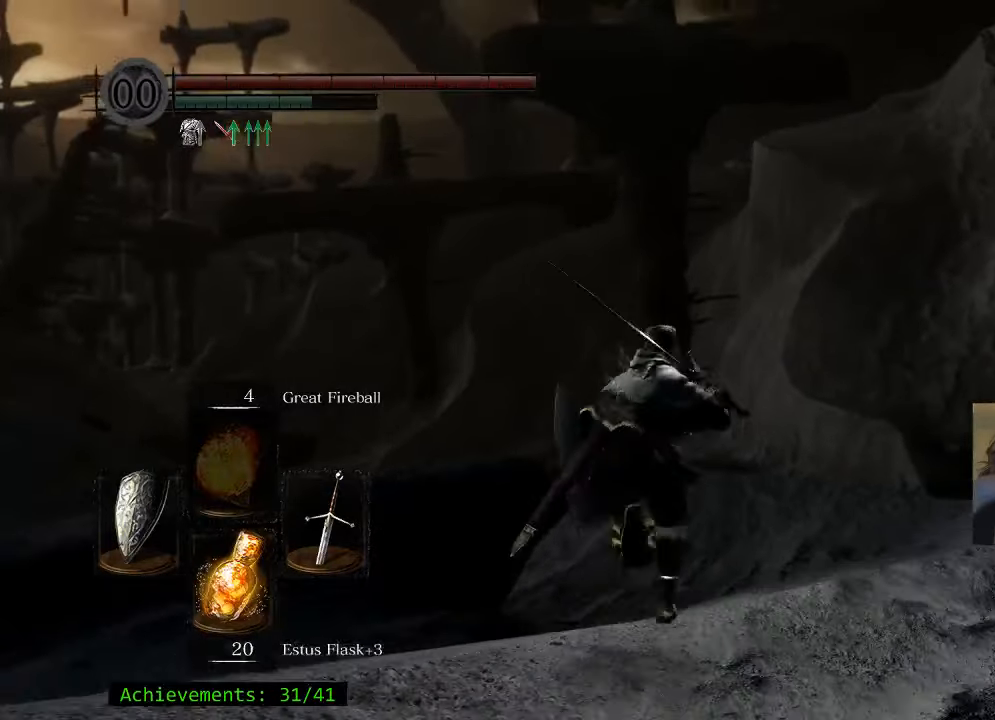
{"keys": ["space", "w"], "mouse": [], "events": []}
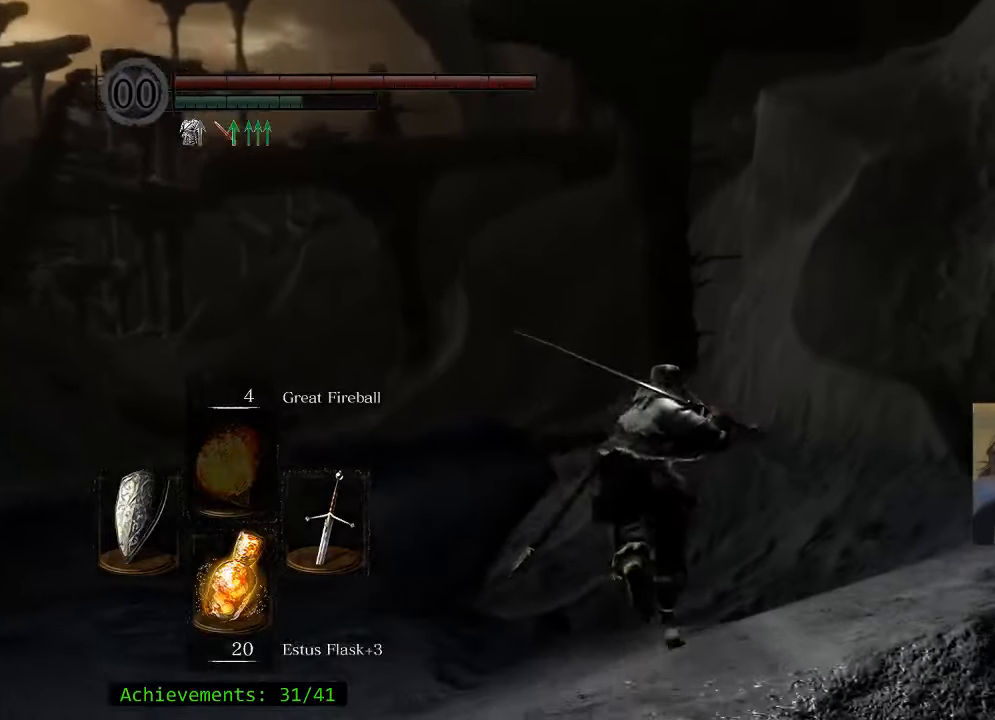
{"keys": ["space", "w"], "mouse": [], "events": []}
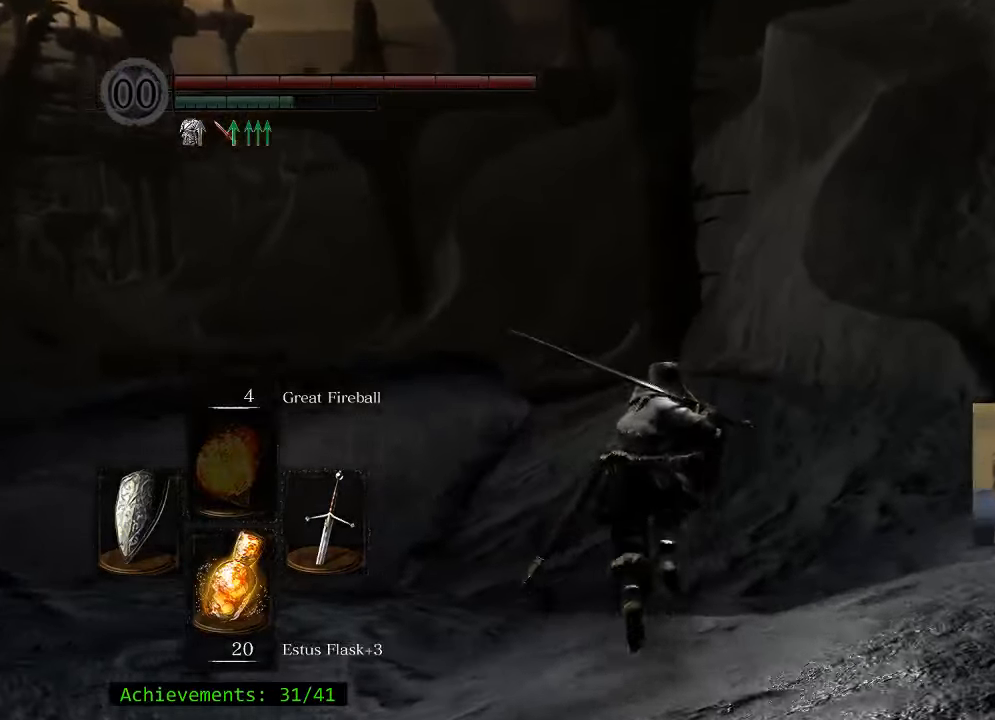
{"keys": ["space", "w"], "mouse": [], "events": []}
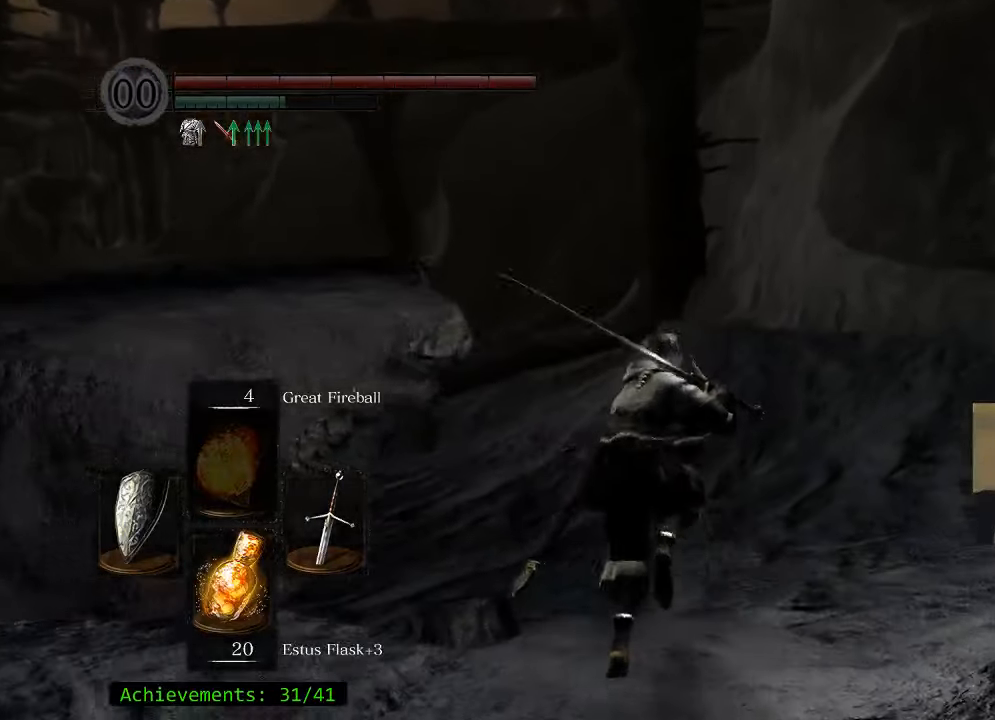
{"keys": ["space", "w"], "mouse": [], "events": [[150, "a", "down"], [283, "a", "up"]]}
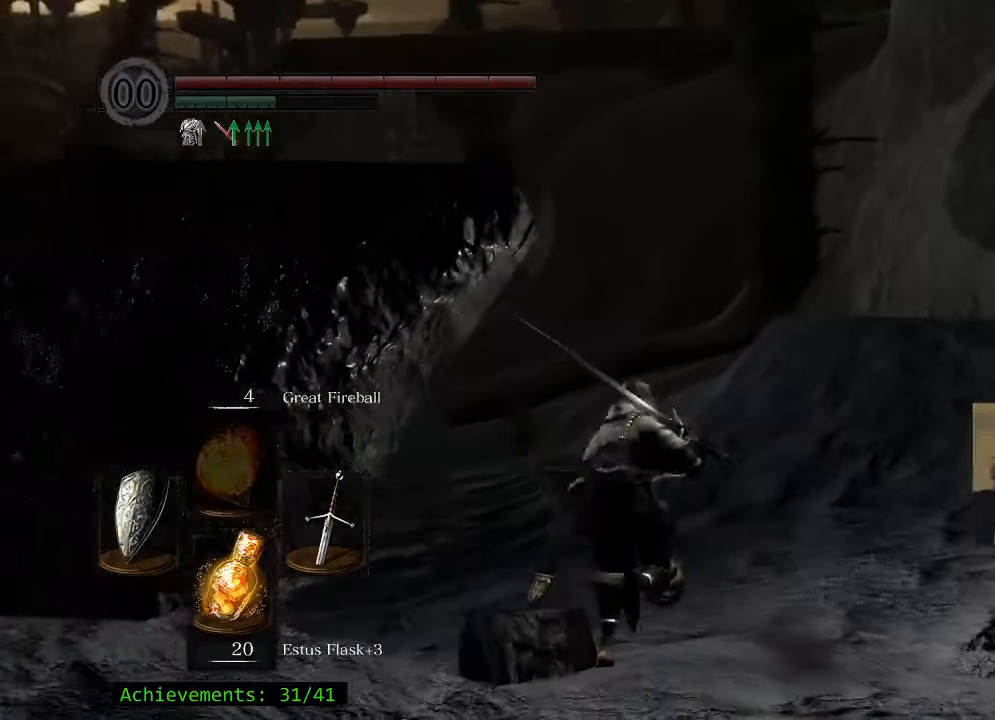
{"keys": ["a", "space", "w"], "mouse": [], "events": [[400, "a", "down"]]}
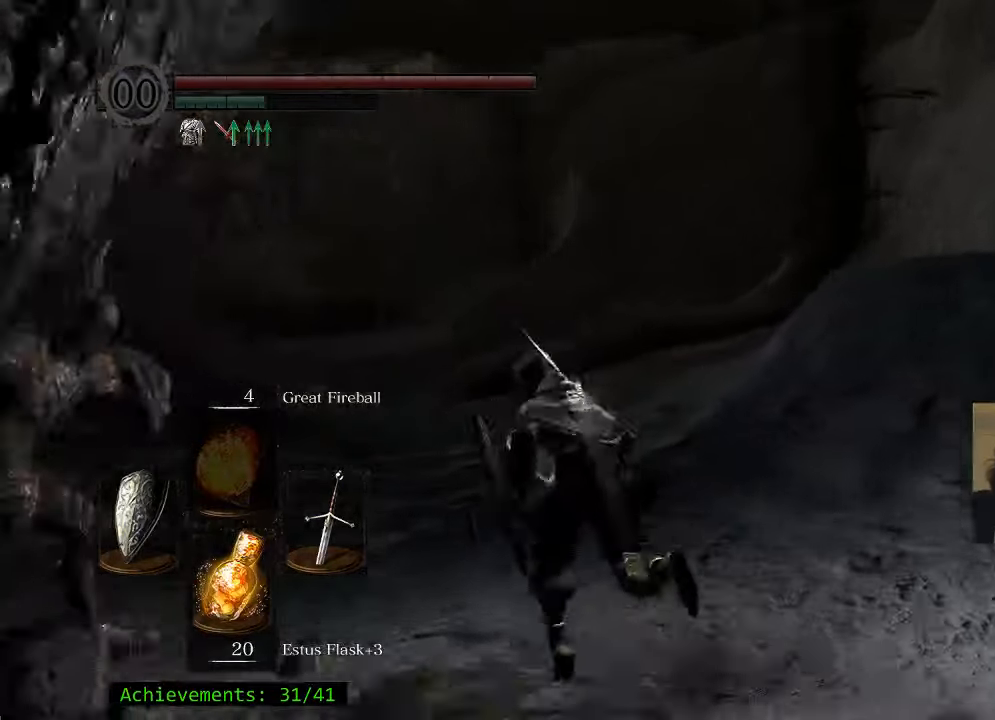
{"keys": ["space", "w"], "mouse": [], "events": [[267, "a", "up"]]}
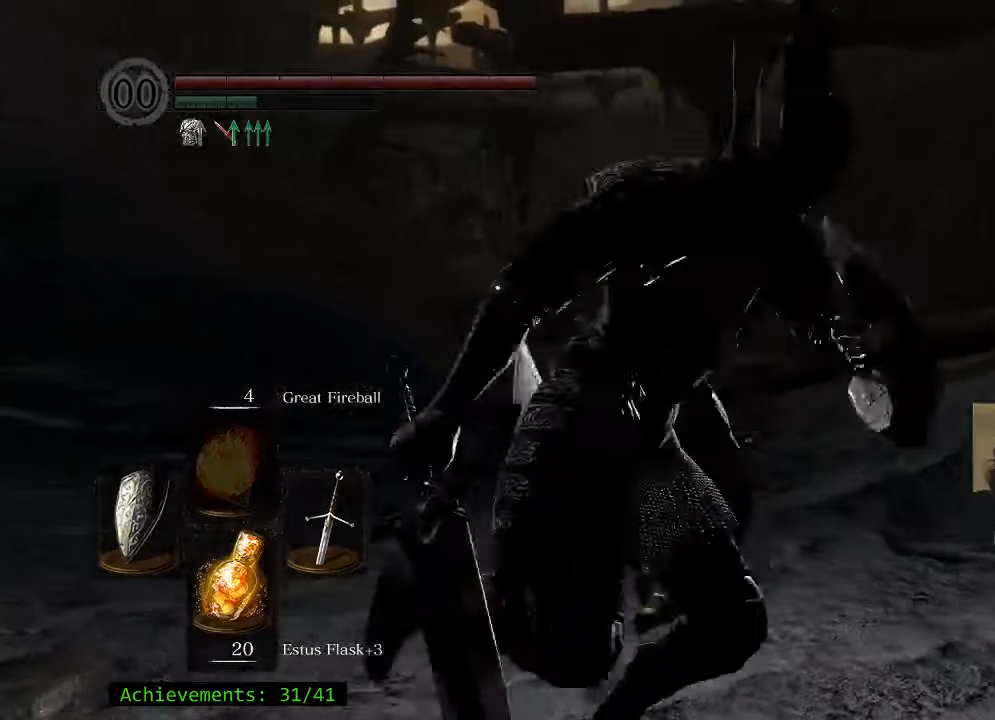
{"keys": ["space", "w"], "mouse": [], "events": [[16, "a", "down"], [200, "a", "up"]]}
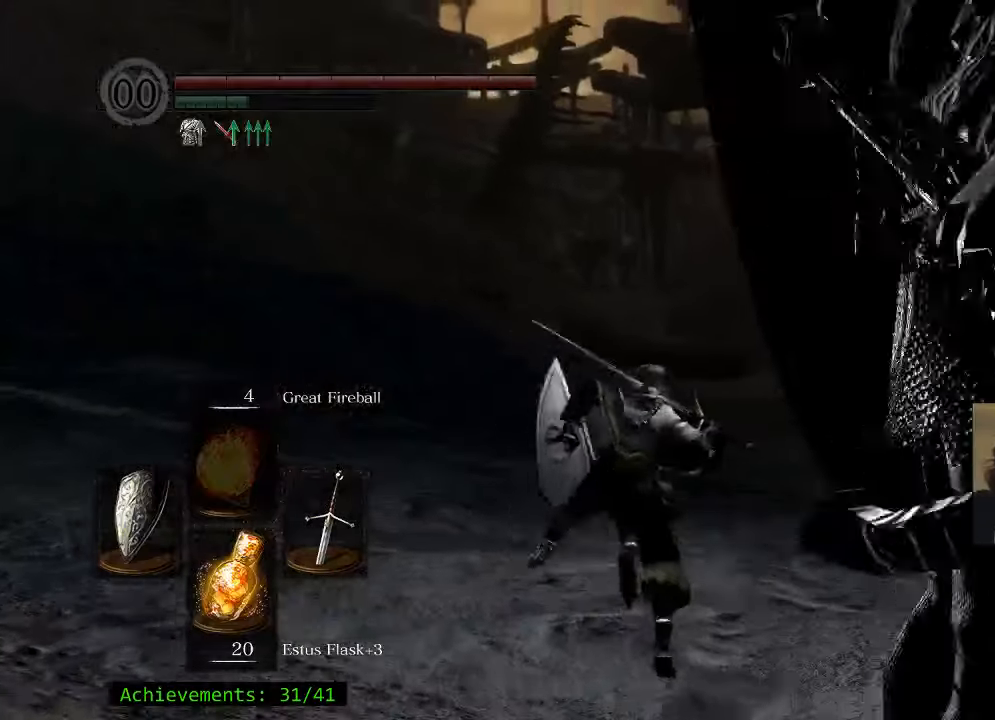
{"keys": ["space", "w"], "mouse": [], "events": [[166, "d", "down"], [316, "d", "up"]]}
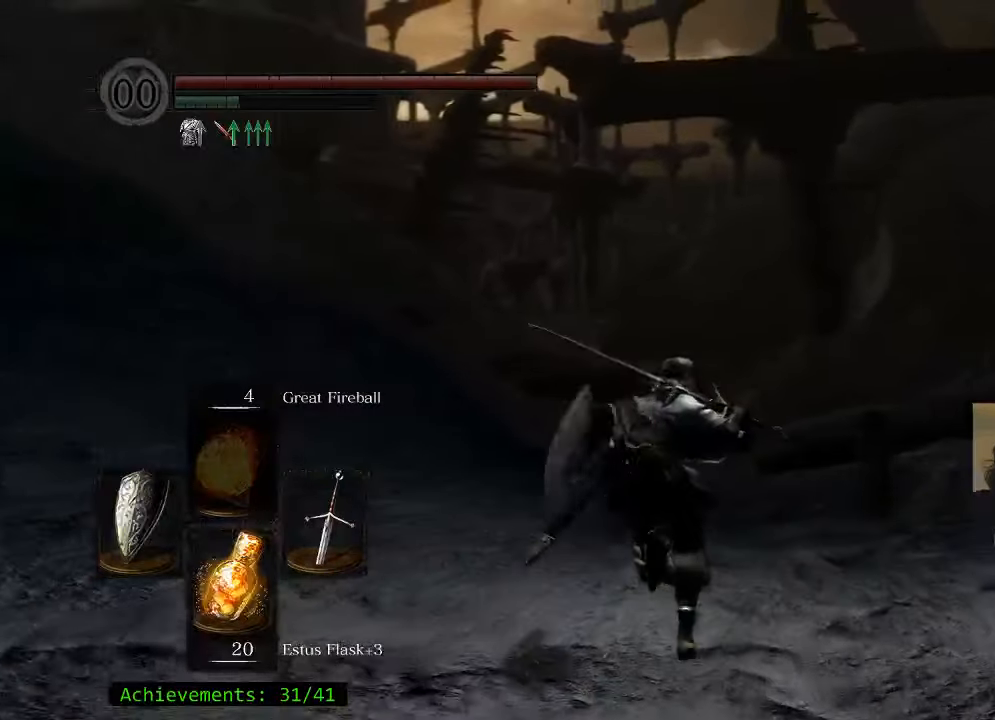
{"keys": ["space", "w"], "mouse": [], "events": []}
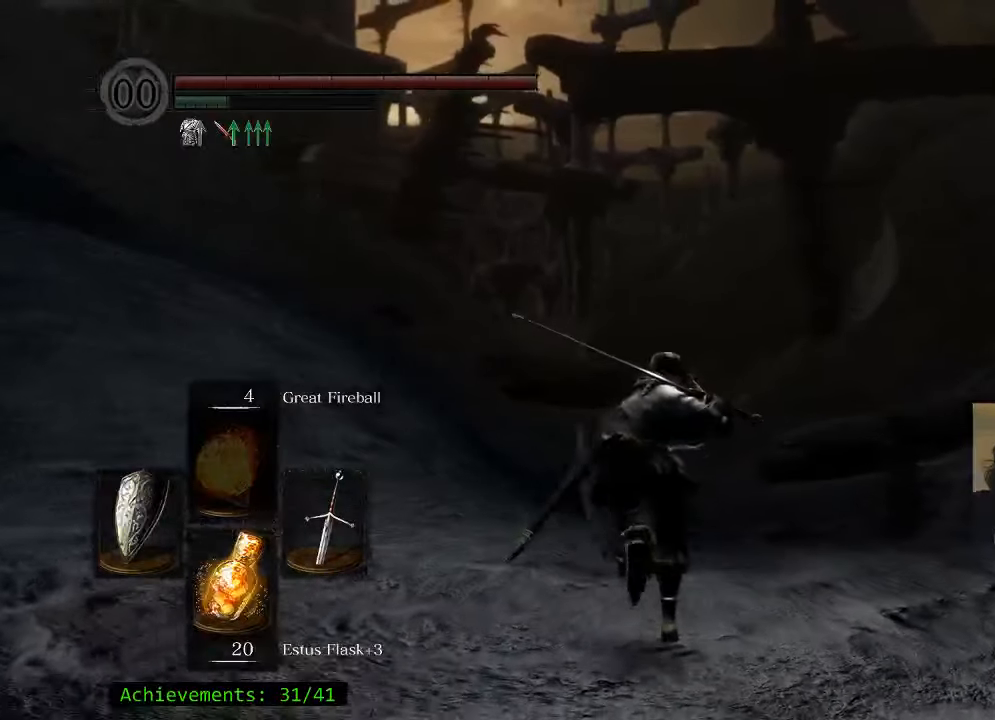
{"keys": ["space", "w"], "mouse": [], "events": [[150, "d", "down"], [300, "d", "up"]]}
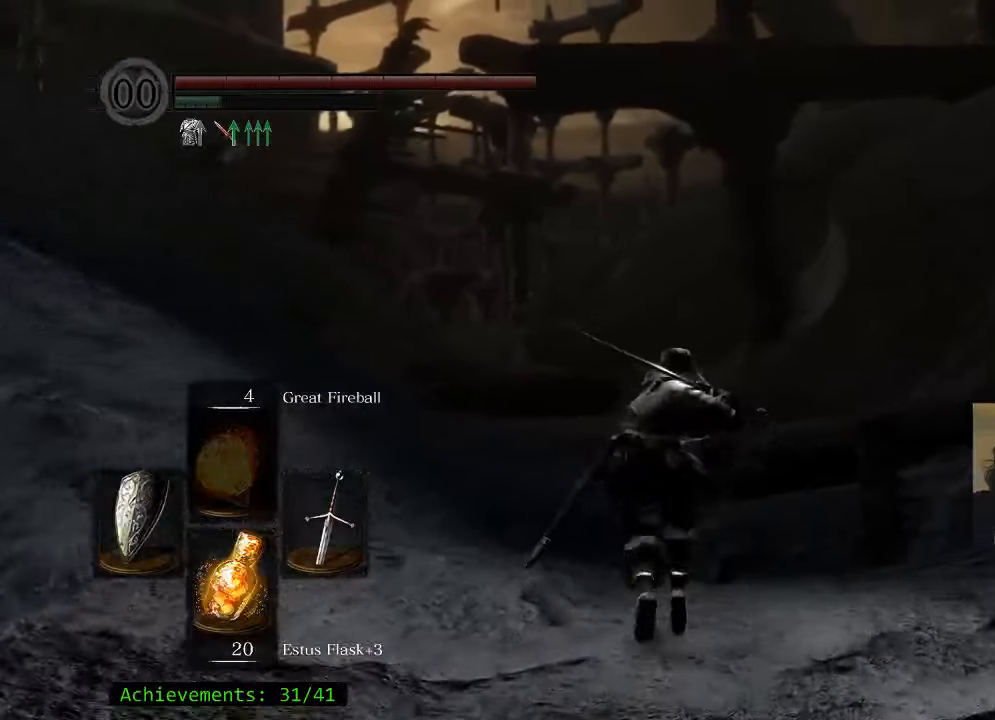
{"keys": ["space", "w"], "mouse": [], "events": []}
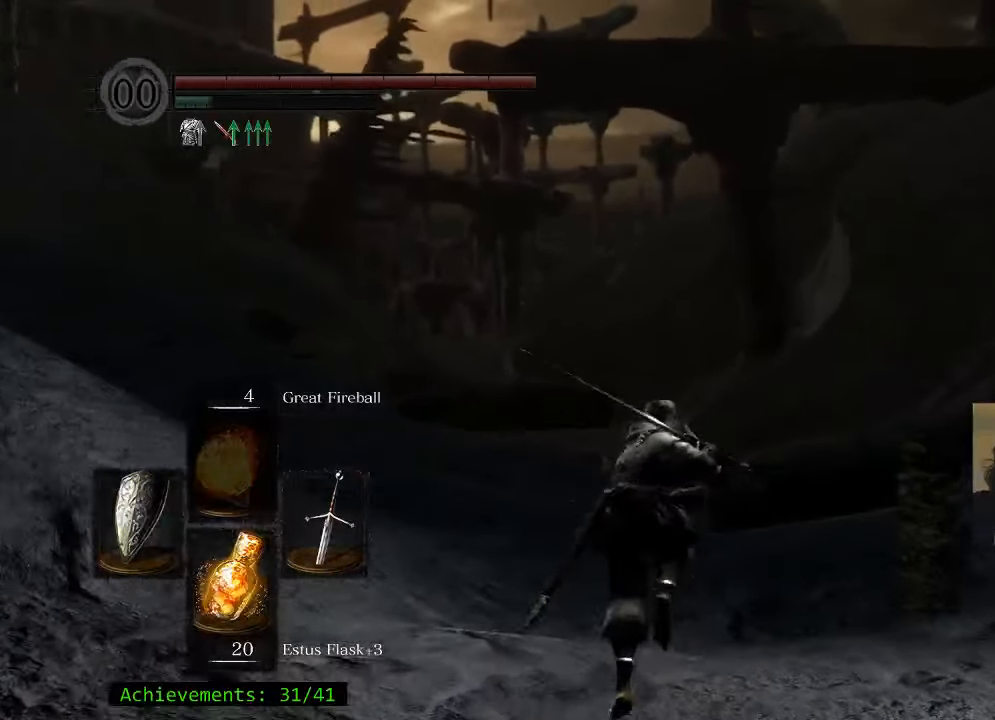
{"keys": ["space", "w"], "mouse": [], "events": []}
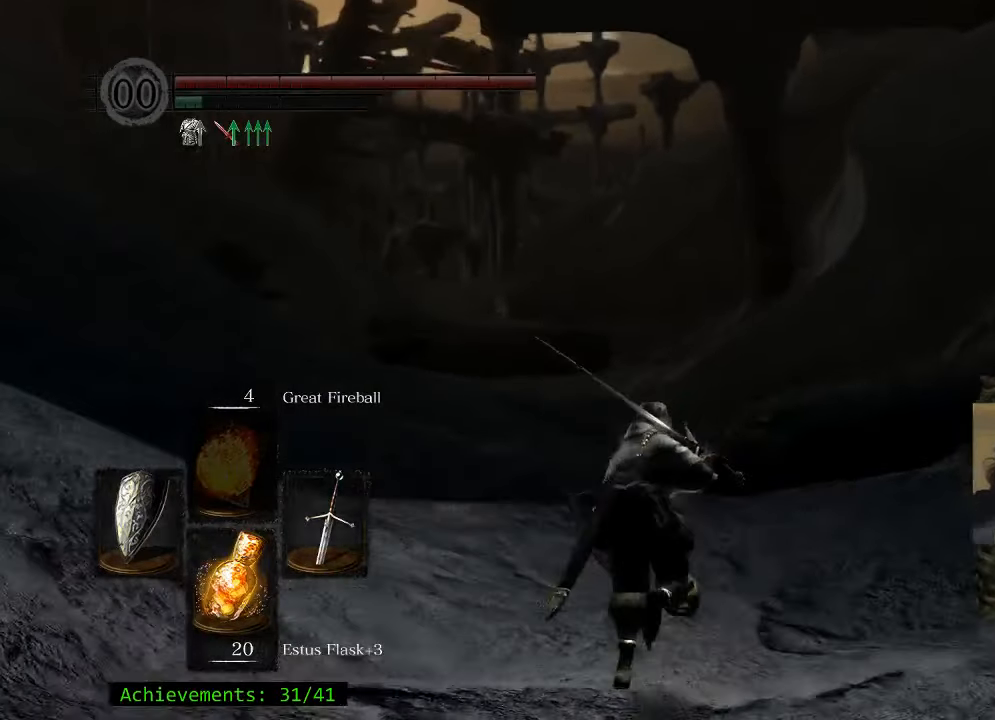
{"keys": ["space", "w"], "mouse": [], "events": [[300, "d", "down"], [383, "d", "up"]]}
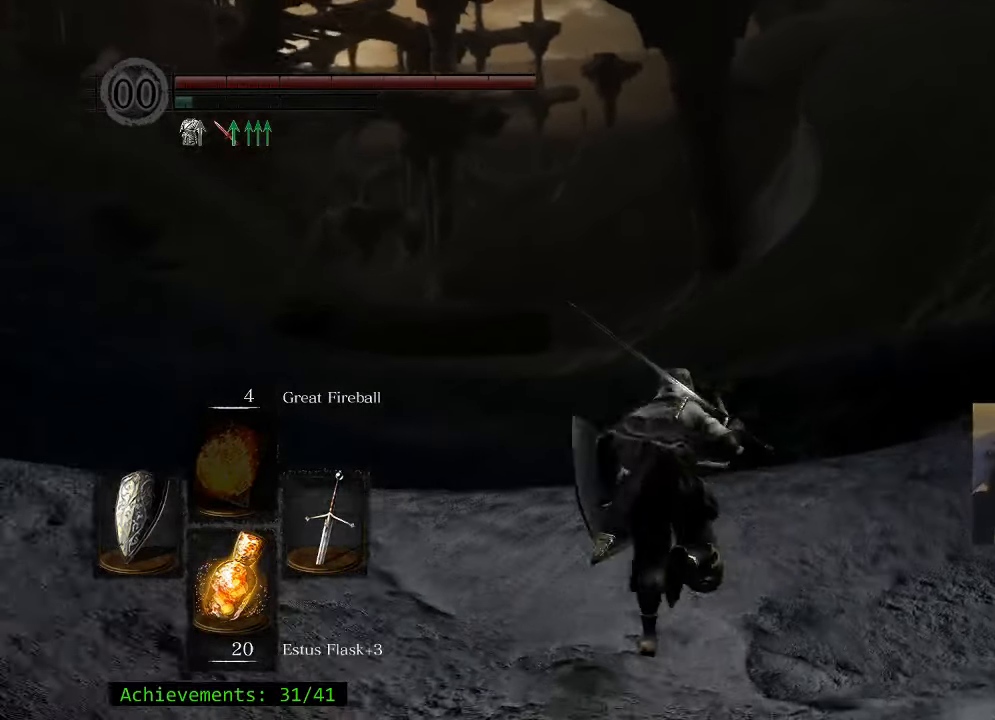
{"keys": ["space", "w"], "mouse": [], "events": []}
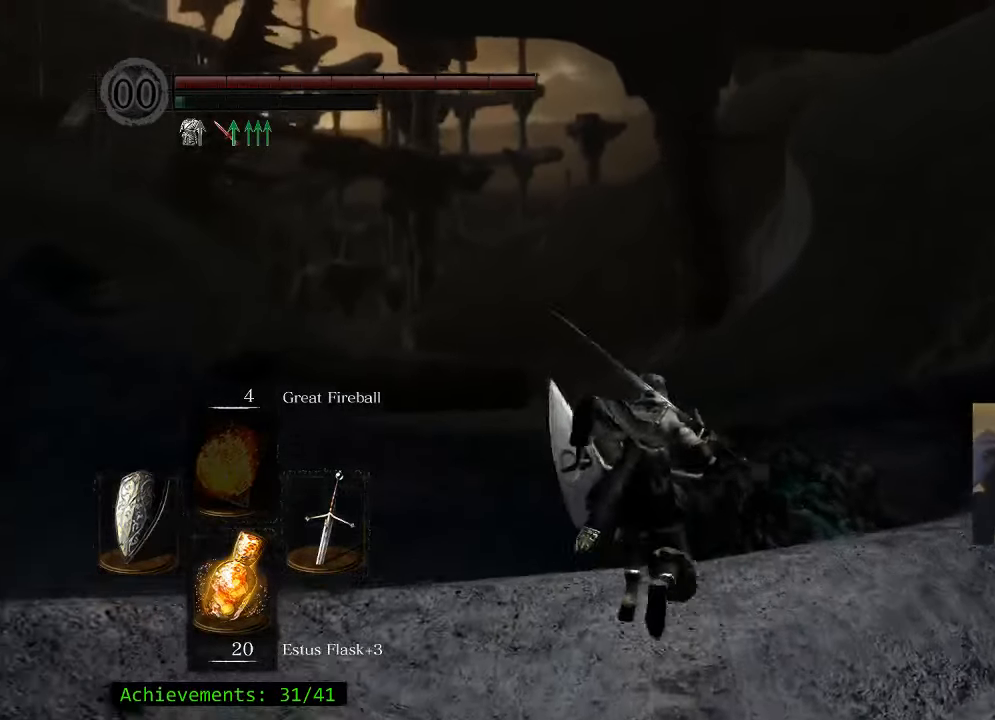
{"keys": ["a", "space", "w"], "mouse": [], "events": [[416, "a", "down"]]}
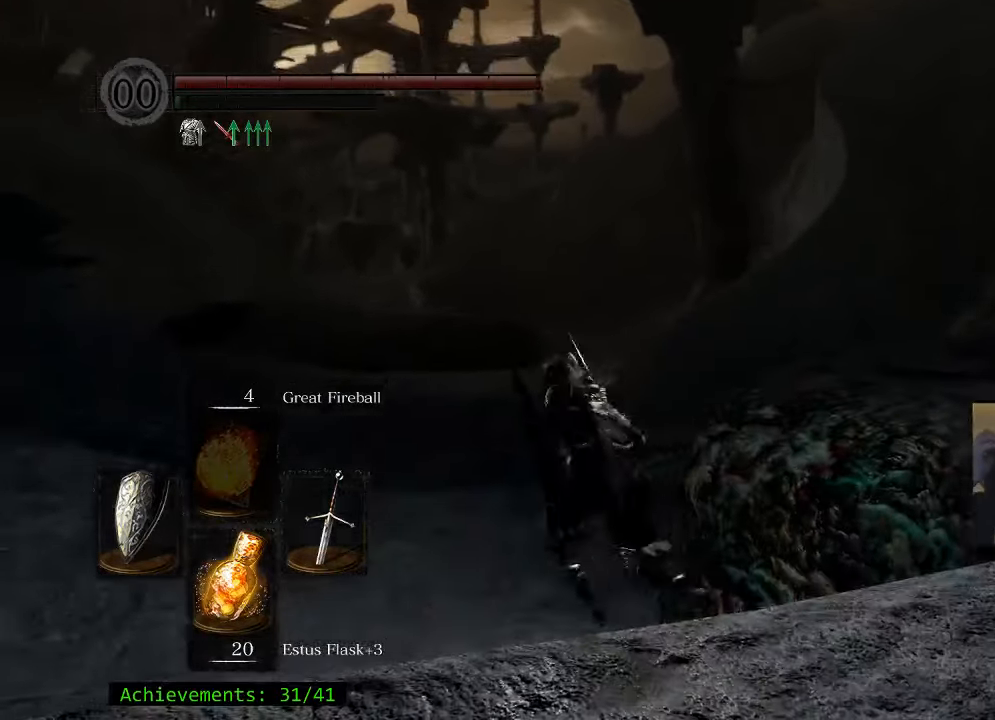
{"keys": ["space", "w"], "mouse": [], "events": [[50, "a", "up"]]}
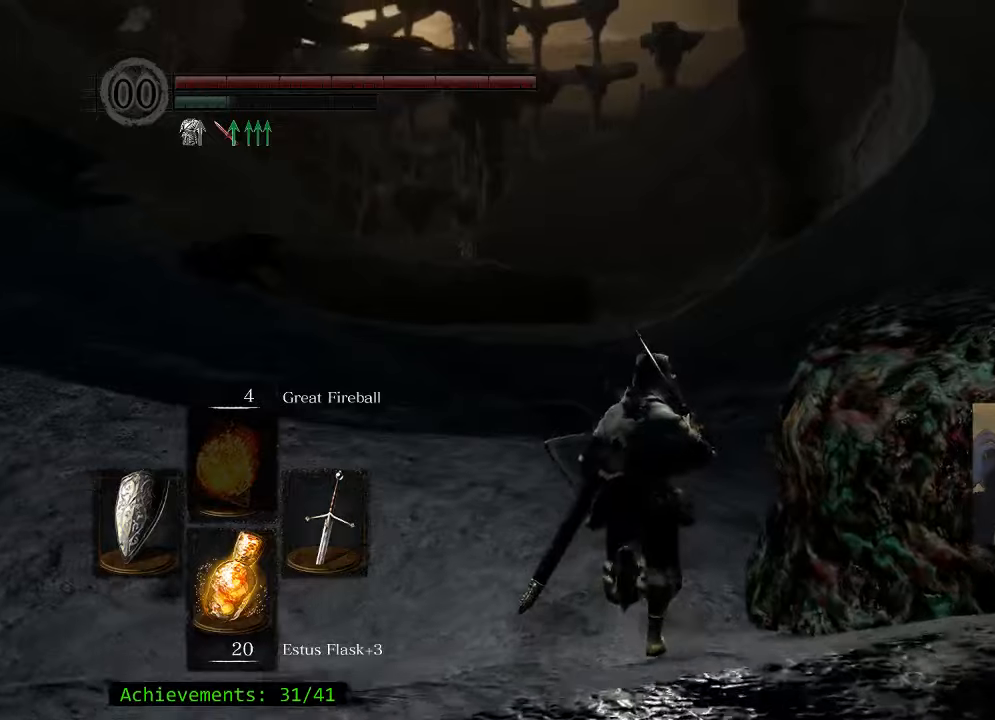
{"keys": ["space", "w"], "mouse": [], "events": []}
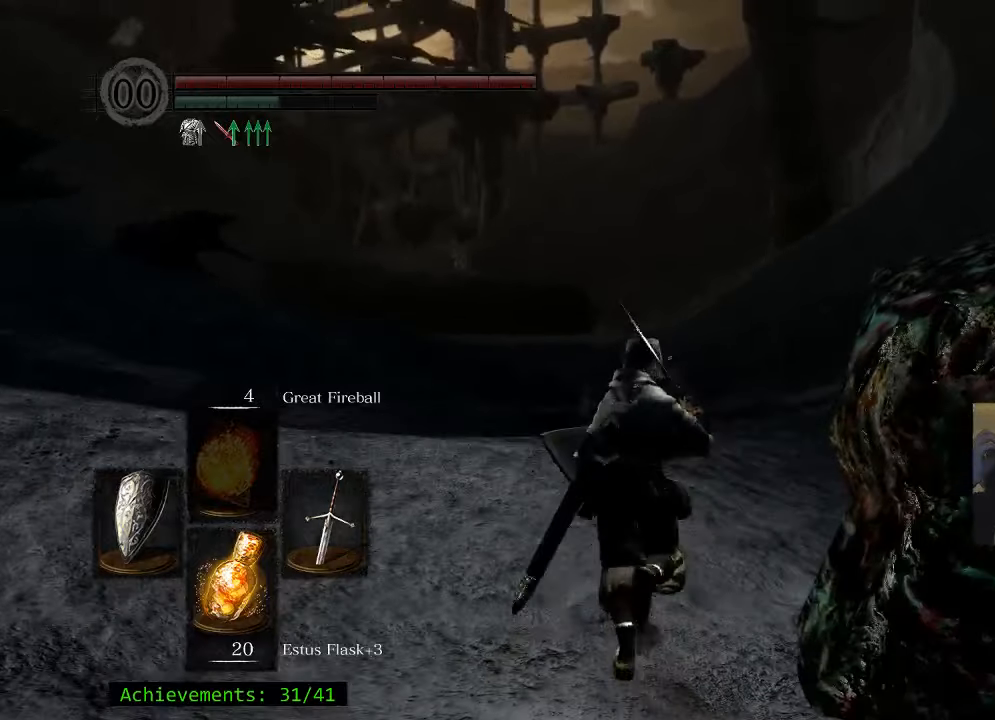
{"keys": ["space", "w"], "mouse": [], "events": []}
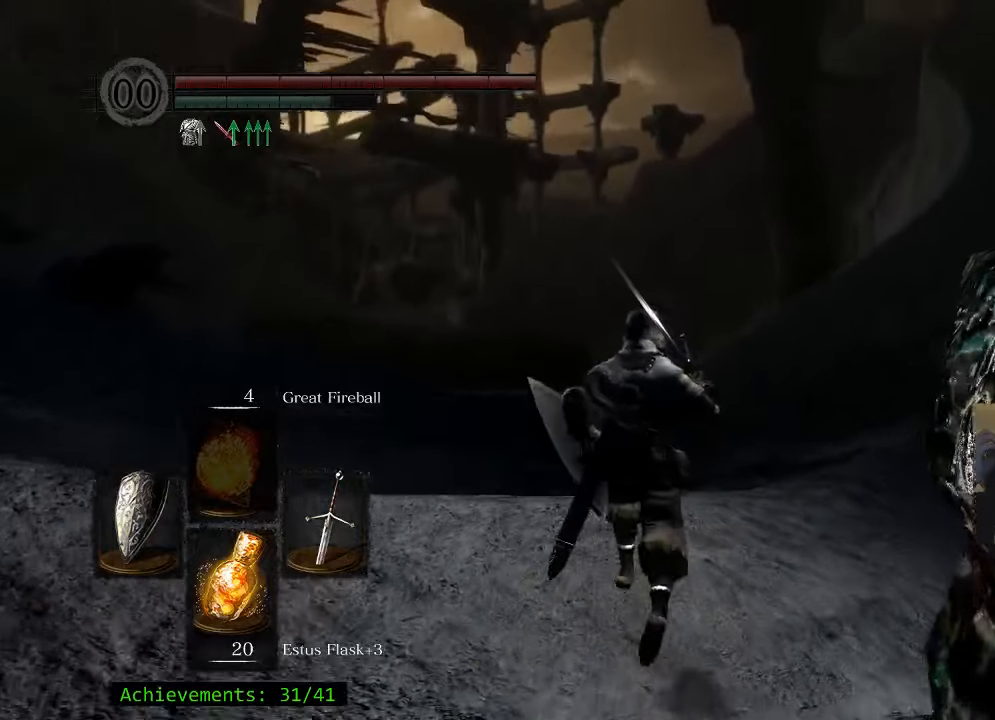
{"keys": ["w"], "mouse": [], "events": [[233, "space", "up"]]}
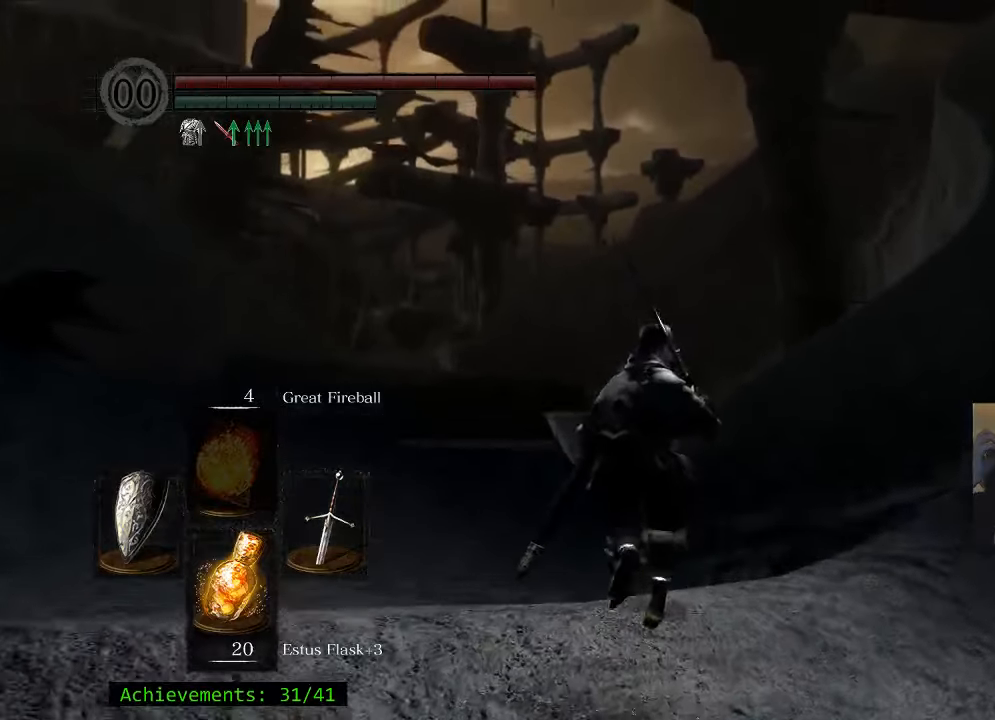
{"keys": ["space", "w"], "mouse": [], "events": [[117, "space", "down"]]}
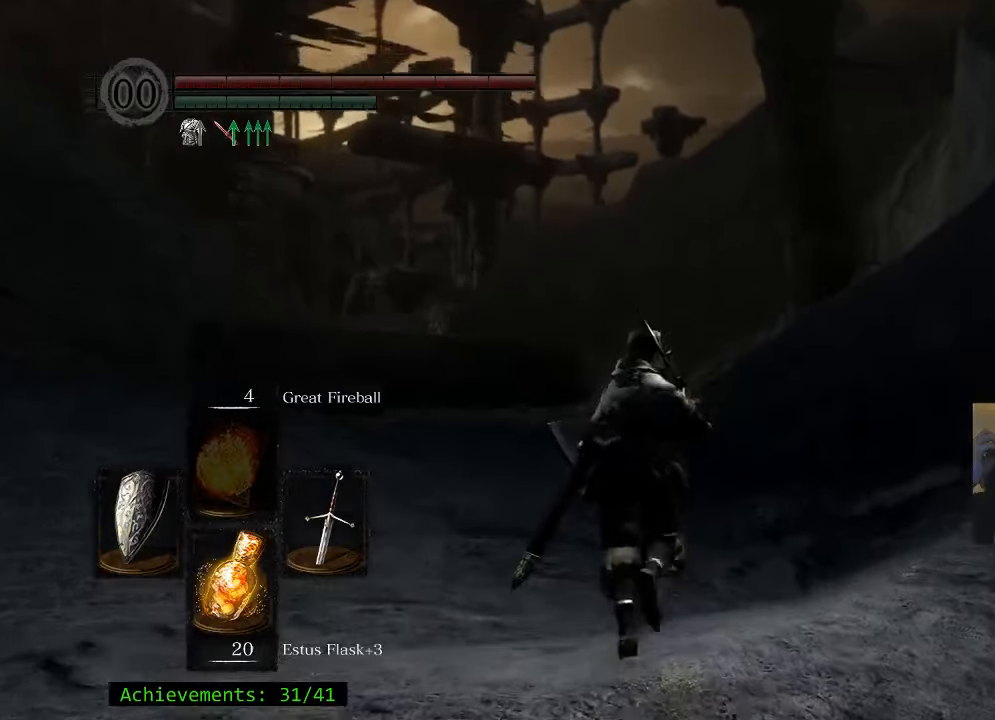
{"keys": ["space", "w"], "mouse": [], "events": []}
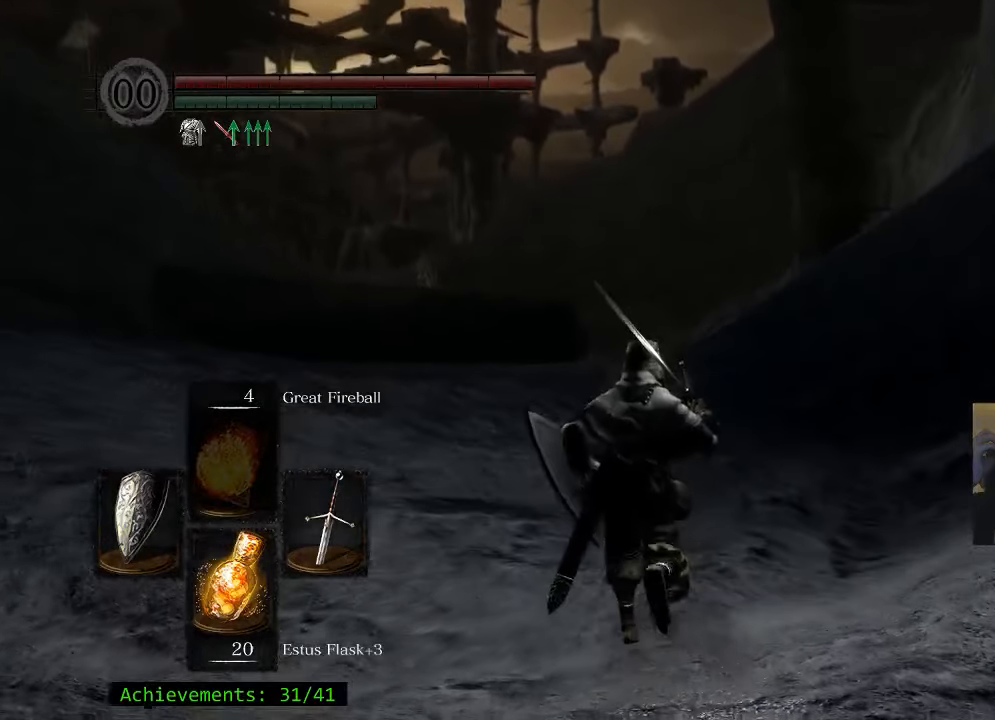
{"keys": ["space", "w"], "mouse": [], "events": []}
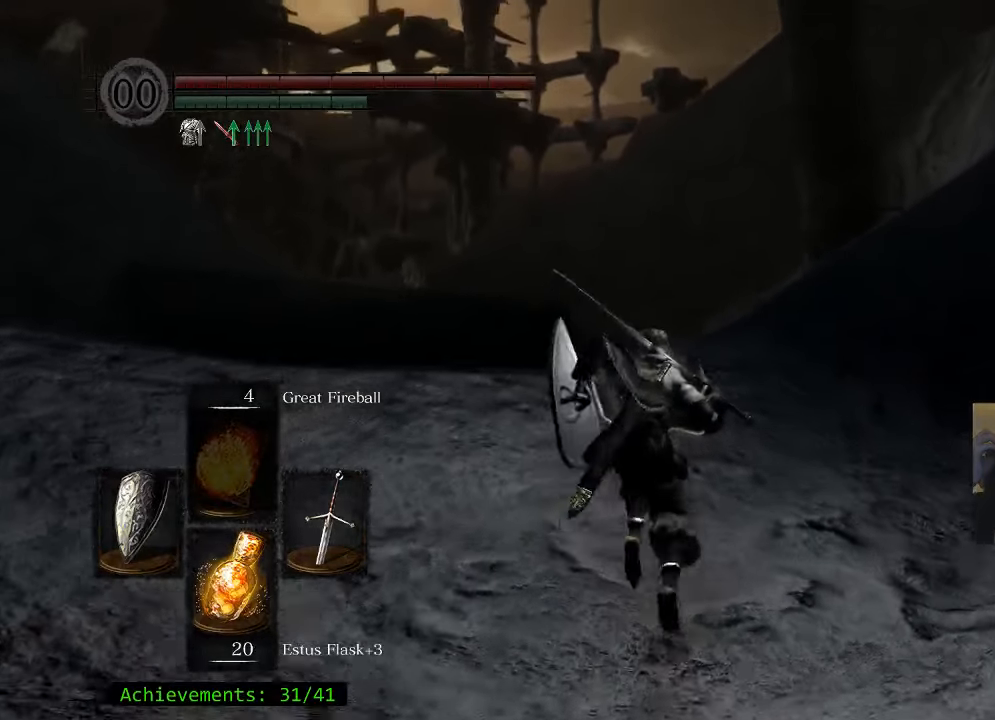
{"keys": ["space", "w"], "mouse": [], "events": []}
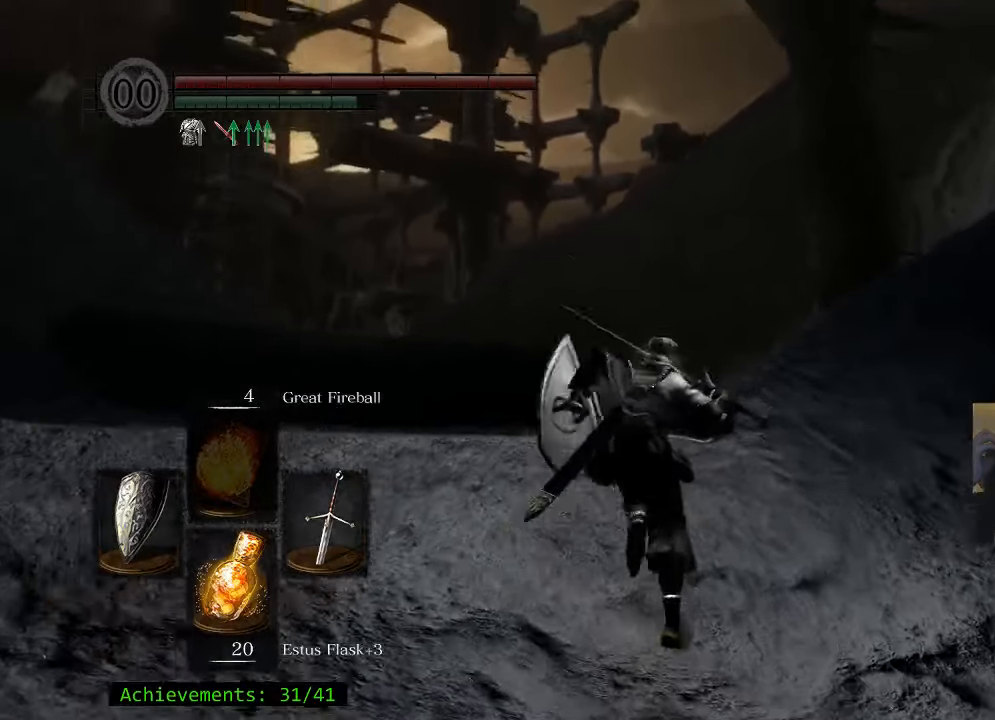
{"keys": ["space", "w"], "mouse": [], "events": []}
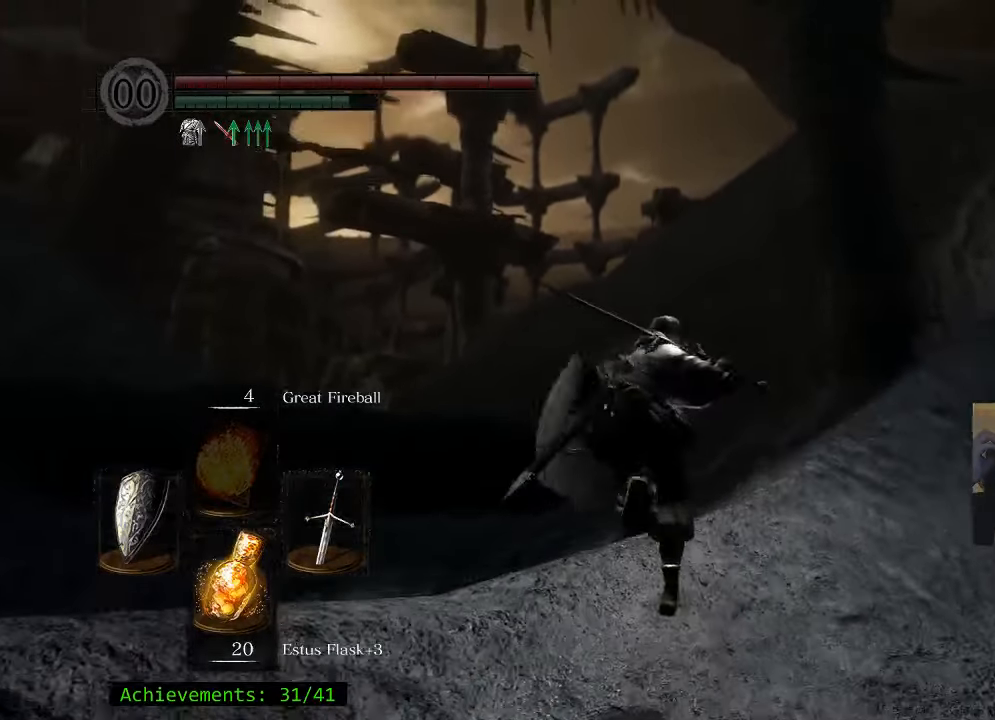
{"keys": ["space", "w"], "mouse": [], "events": []}
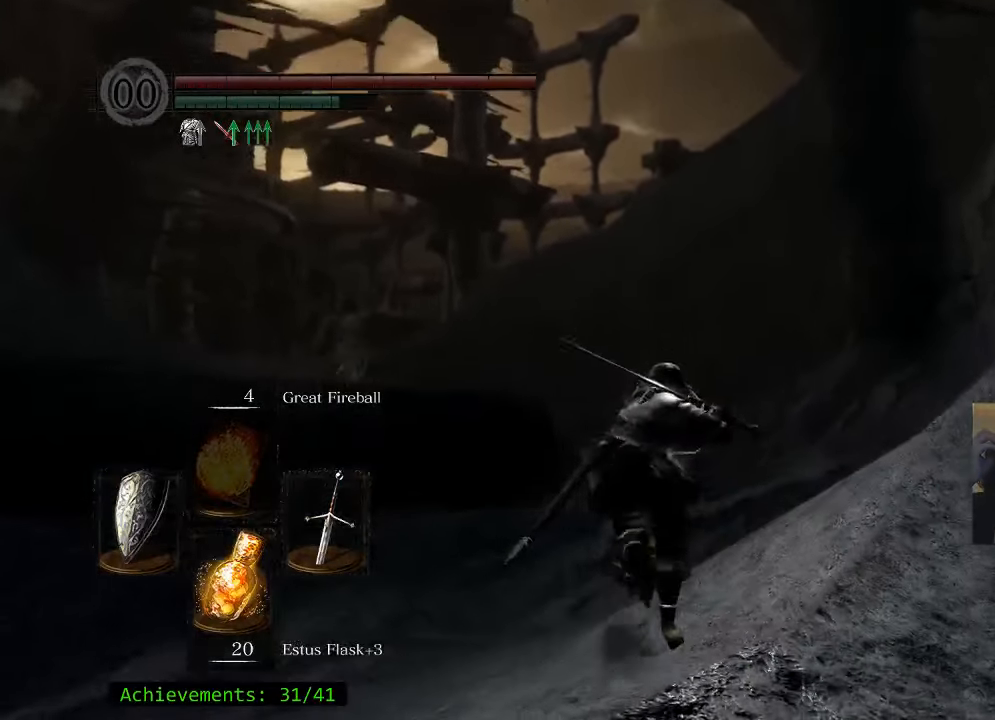
{"keys": ["space", "w"], "mouse": [], "events": []}